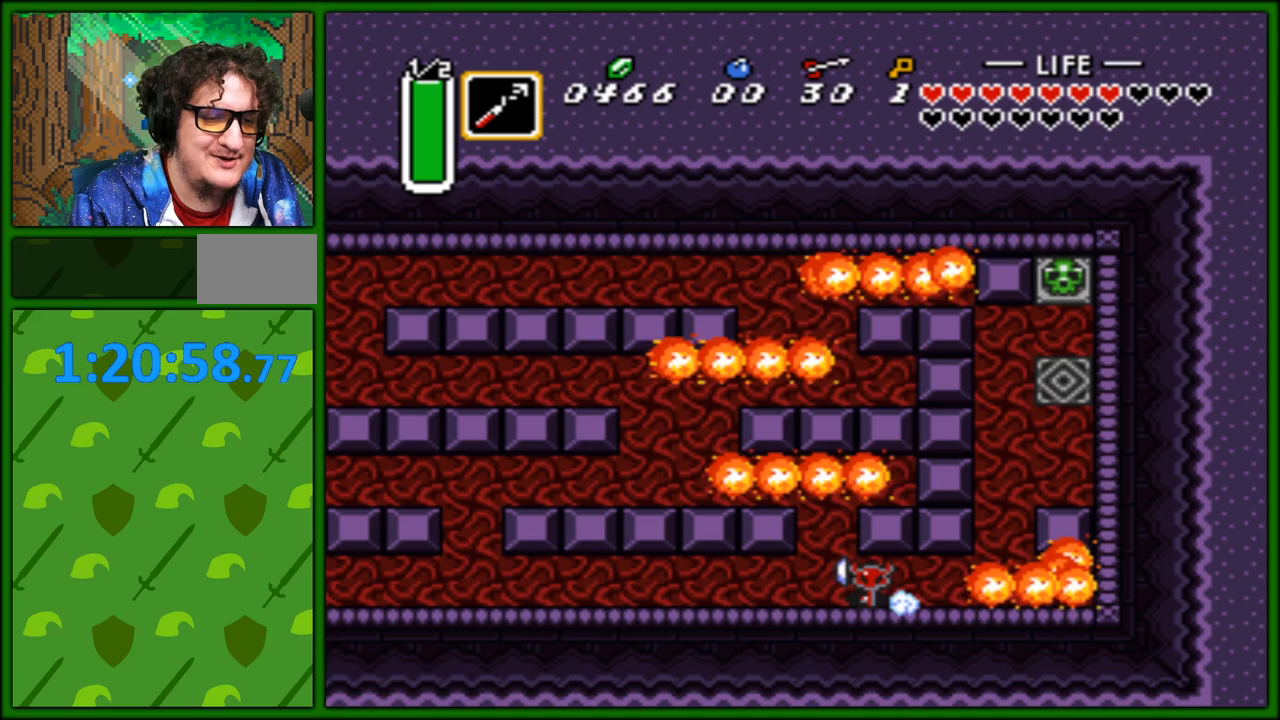
Gameplay with a controller (Nintendo layout); each line is a JSON object with the inputs held at the frame after it. "events" lists button and stick changes between this image and that frame as [ms after this image, input, new state], when the widget could be followed in between. Not read: L3 R3.
{"buttons": ["A"], "events": []}
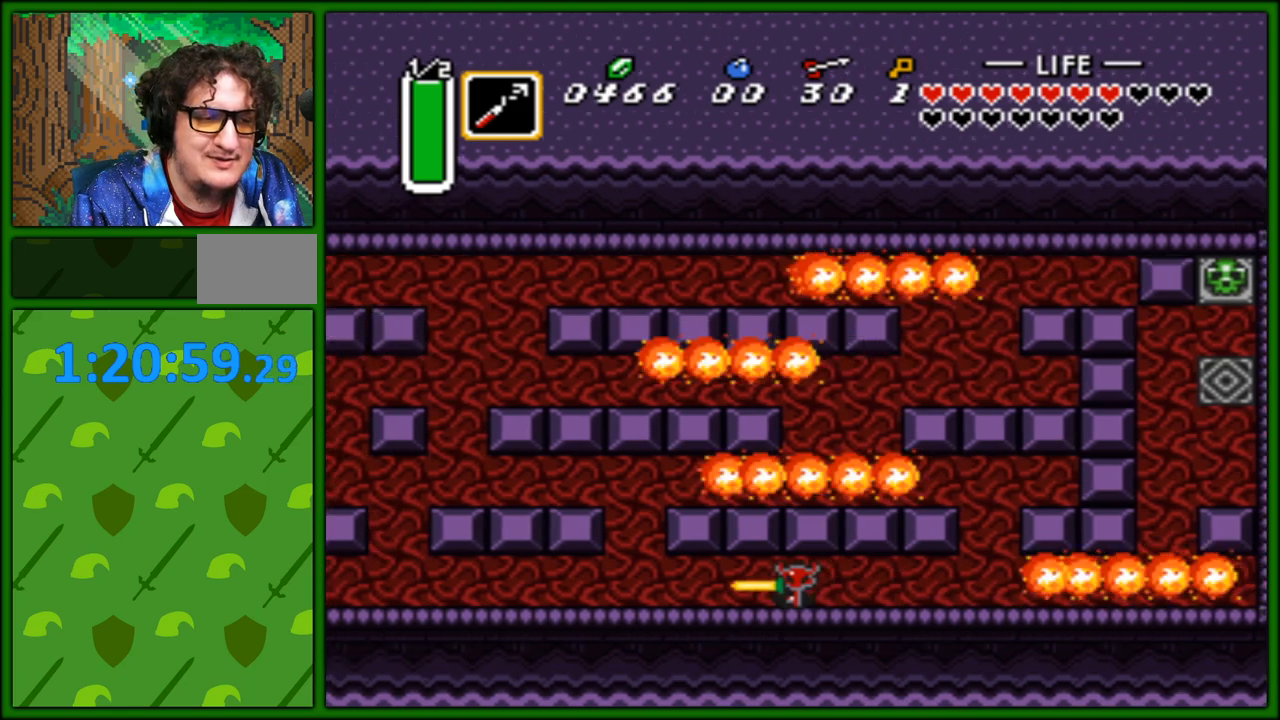
{"buttons": ["DPAD_UP"], "events": [[400, "A", "up"], [450, "DPAD_UP", "down"]]}
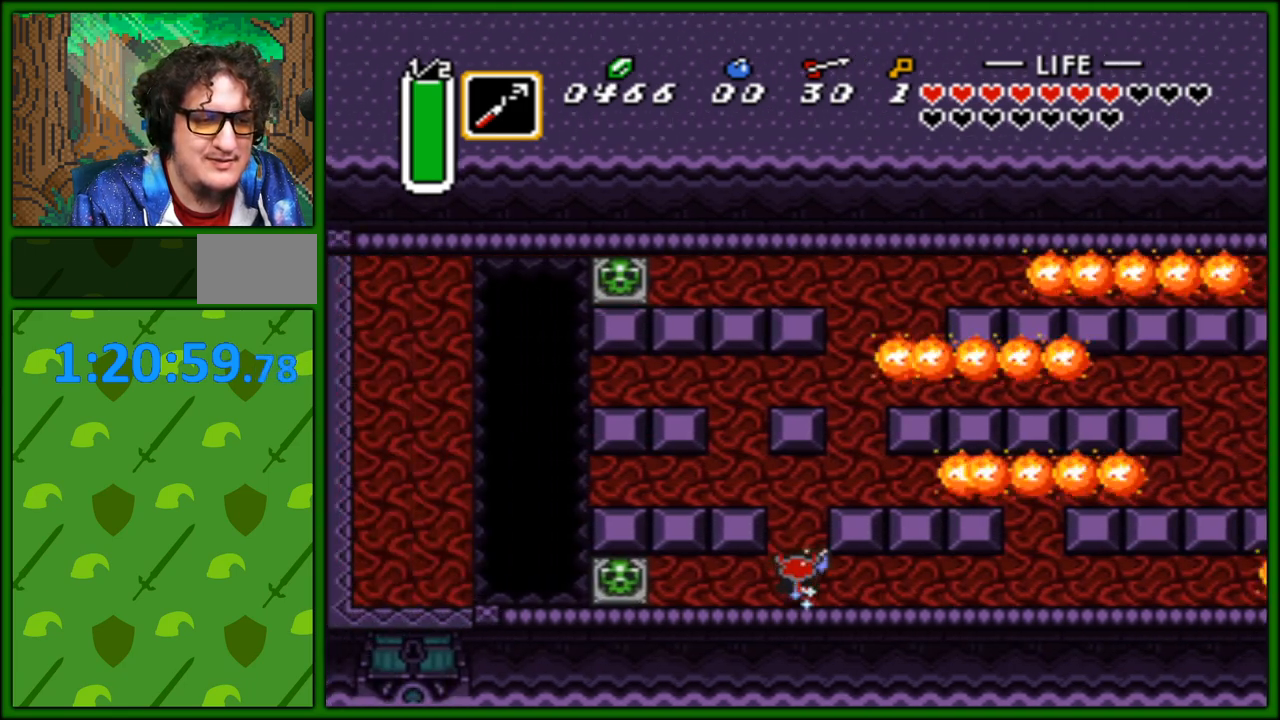
{"buttons": [], "events": [[183, "DPAD_UP", "up"]]}
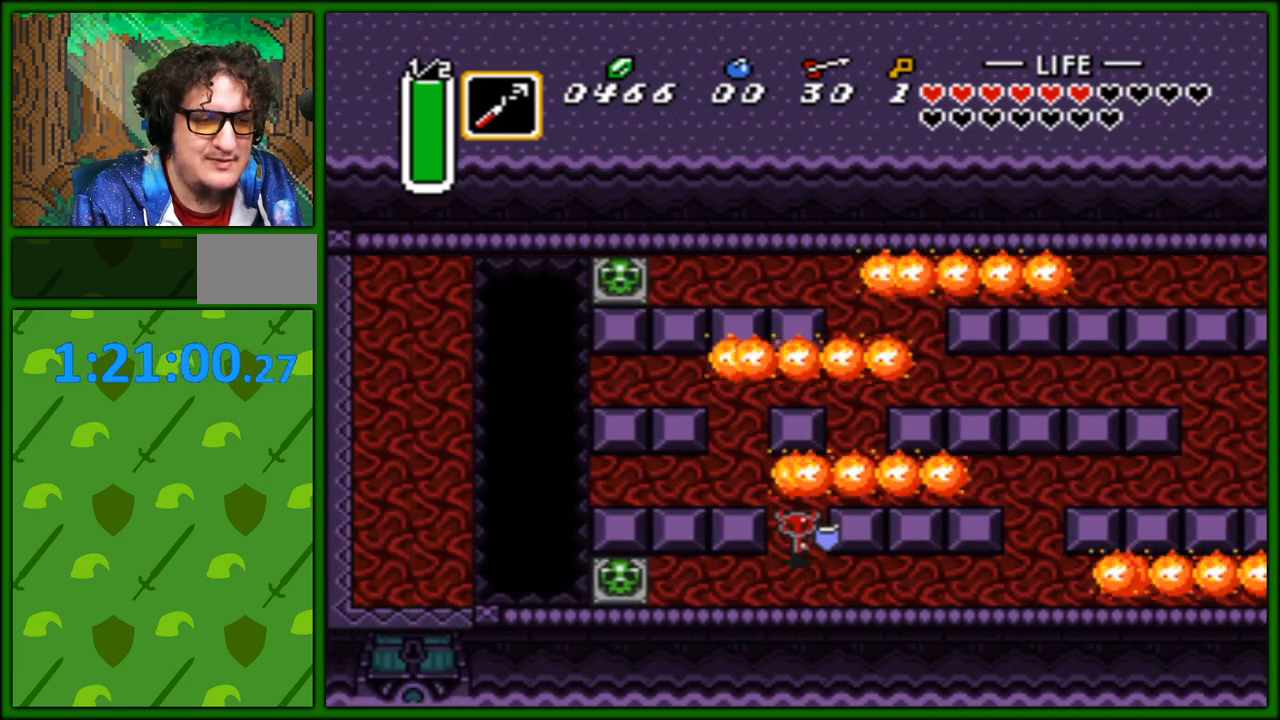
{"buttons": [], "events": [[267, "DPAD_UP", "down"], [433, "DPAD_UP", "up"]]}
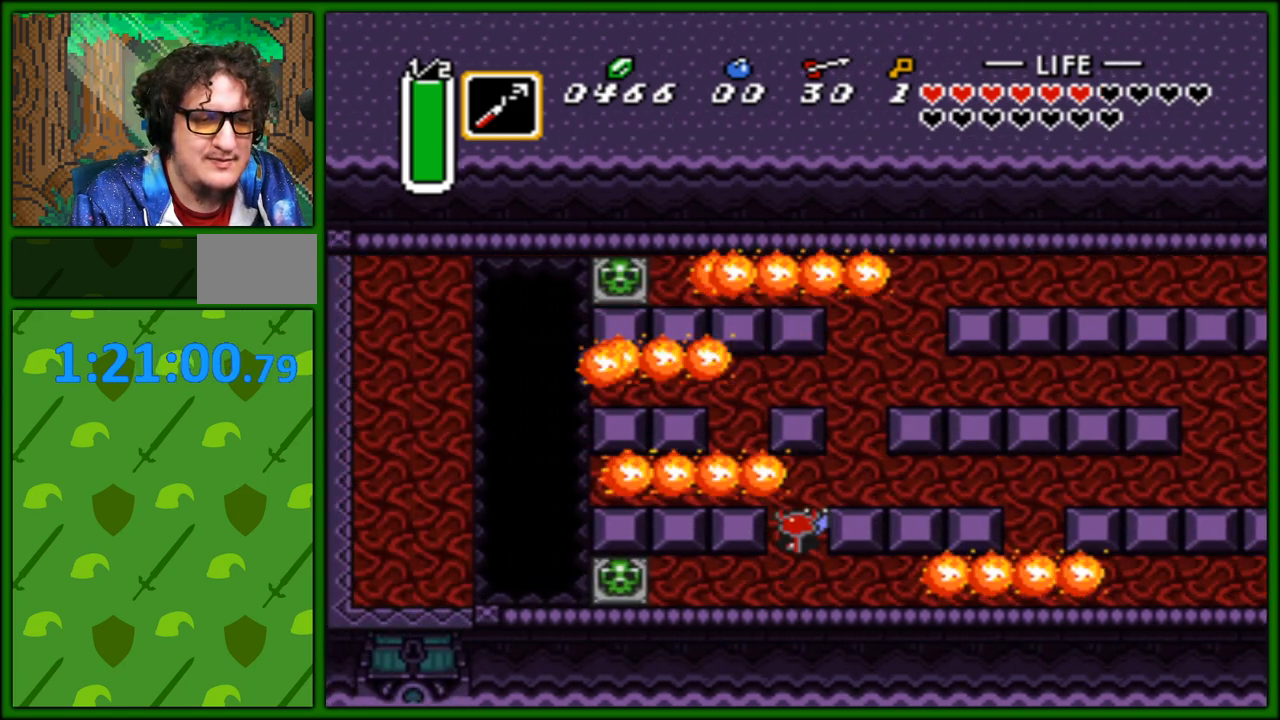
{"buttons": [], "events": []}
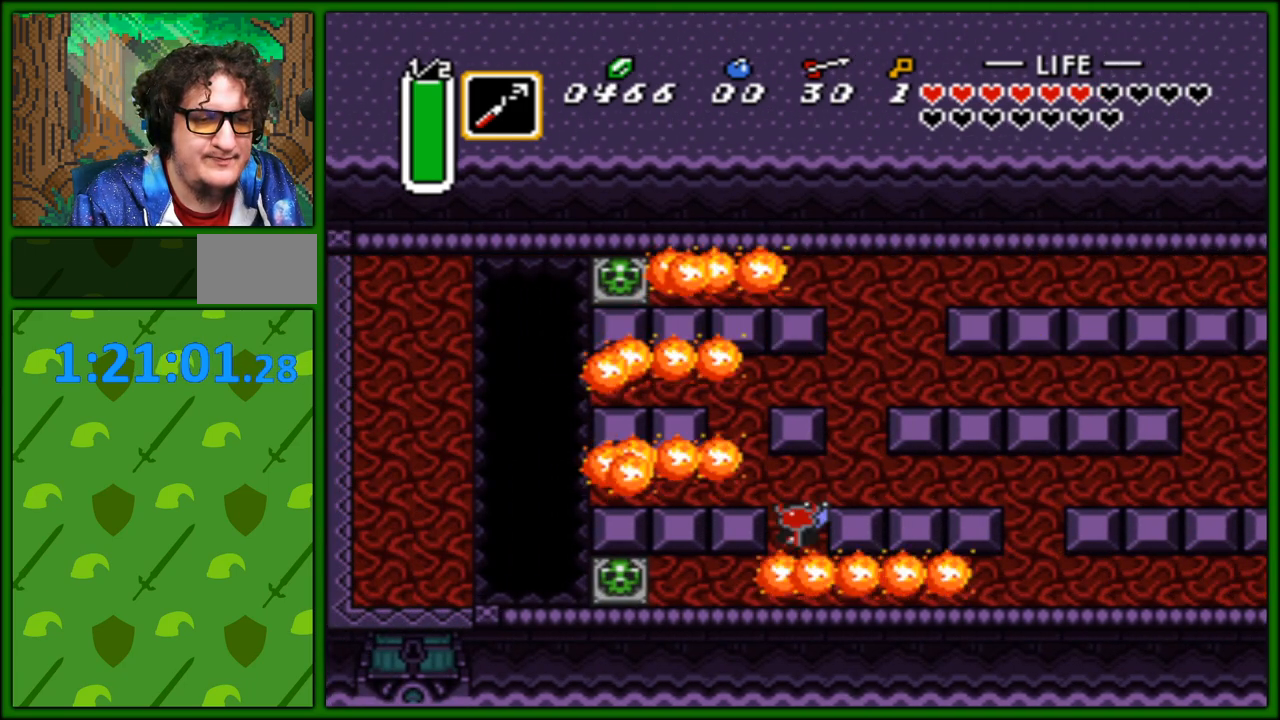
{"buttons": [], "events": []}
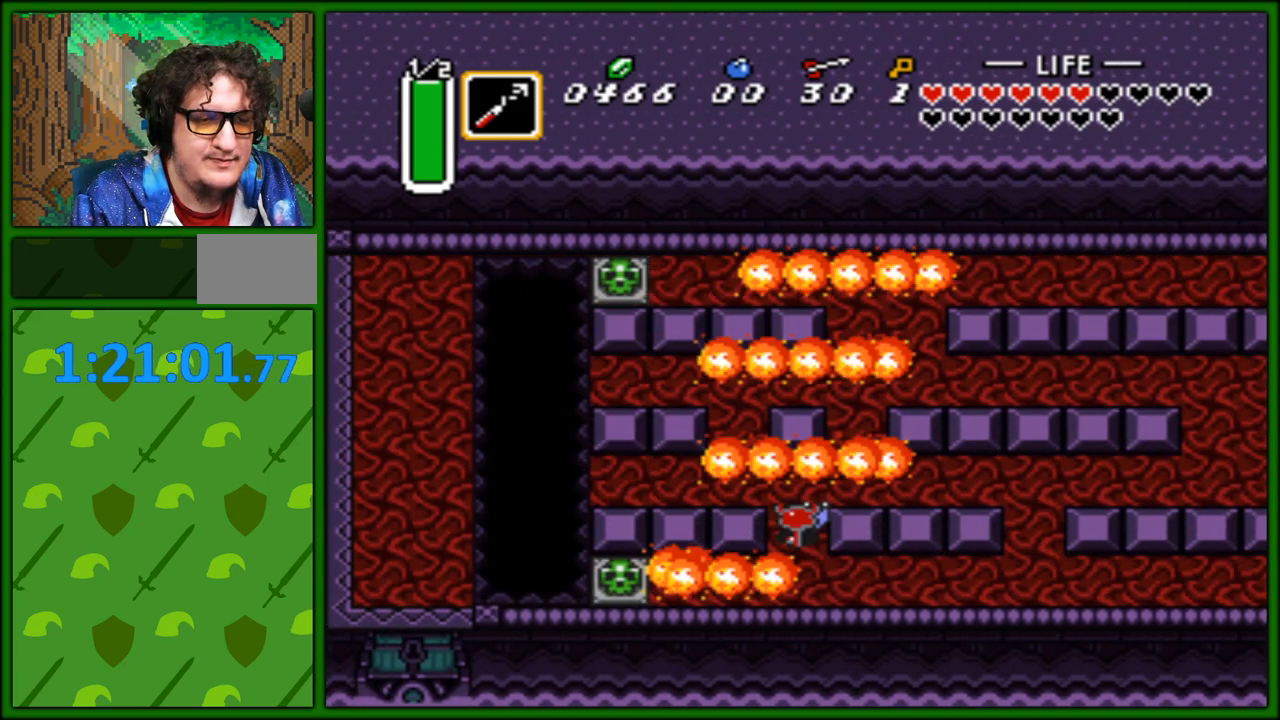
{"buttons": ["DPAD_UP"], "events": [[383, "DPAD_UP", "down"]]}
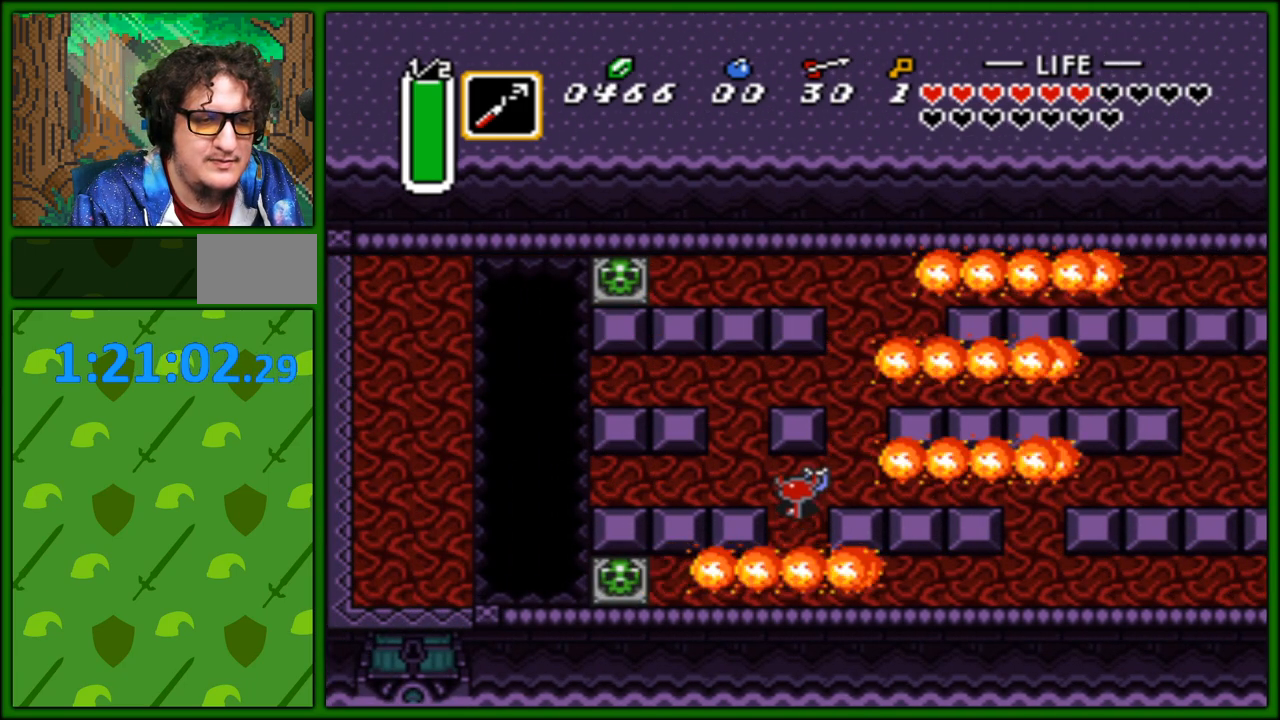
{"buttons": ["DPAD_UP", "DPAD_LEFT"], "events": [[500, "DPAD_LEFT", "down"]]}
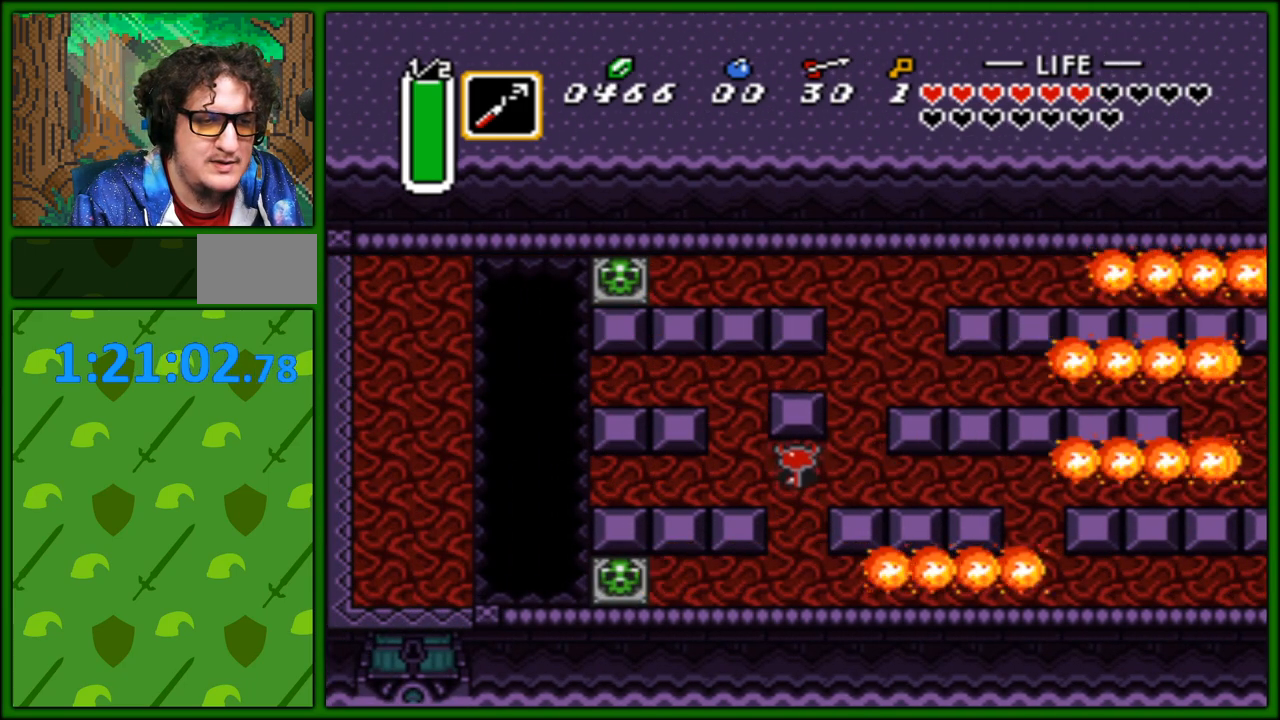
{"buttons": ["DPAD_RIGHT"], "events": [[17, "DPAD_UP", "up"], [450, "DPAD_LEFT", "up"], [467, "DPAD_UP", "down"], [483, "DPAD_RIGHT", "down"], [483, "DPAD_UP", "up"]]}
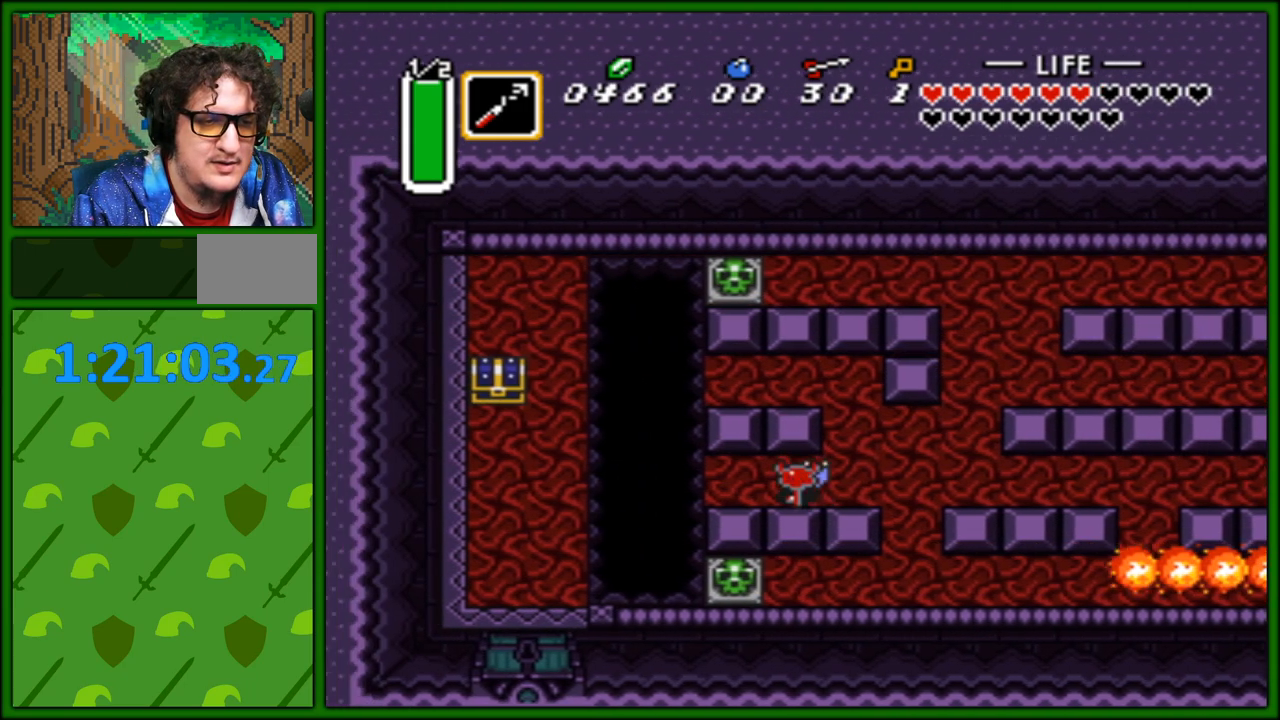
{"buttons": ["DPAD_UP"], "events": [[100, "DPAD_UP", "down"], [133, "DPAD_RIGHT", "up"]]}
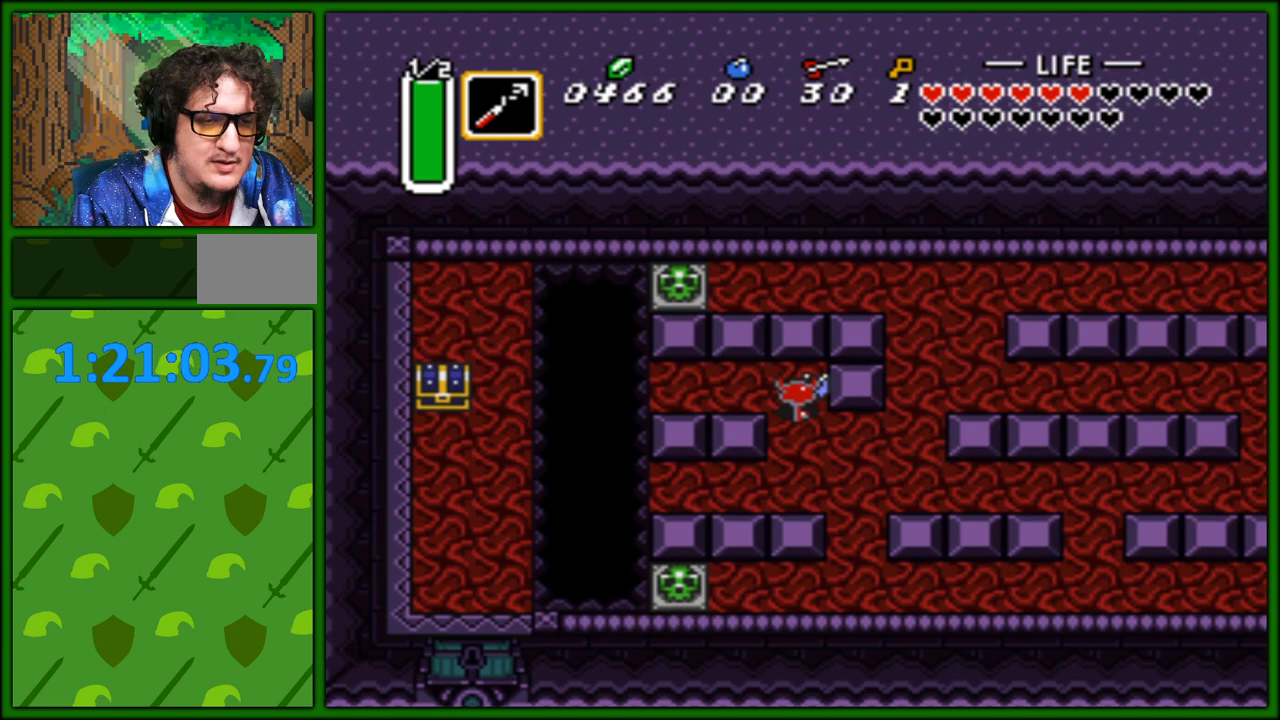
{"buttons": [], "events": [[50, "DPAD_LEFT", "down"], [50, "DPAD_UP", "up"], [267, "DPAD_LEFT", "up"]]}
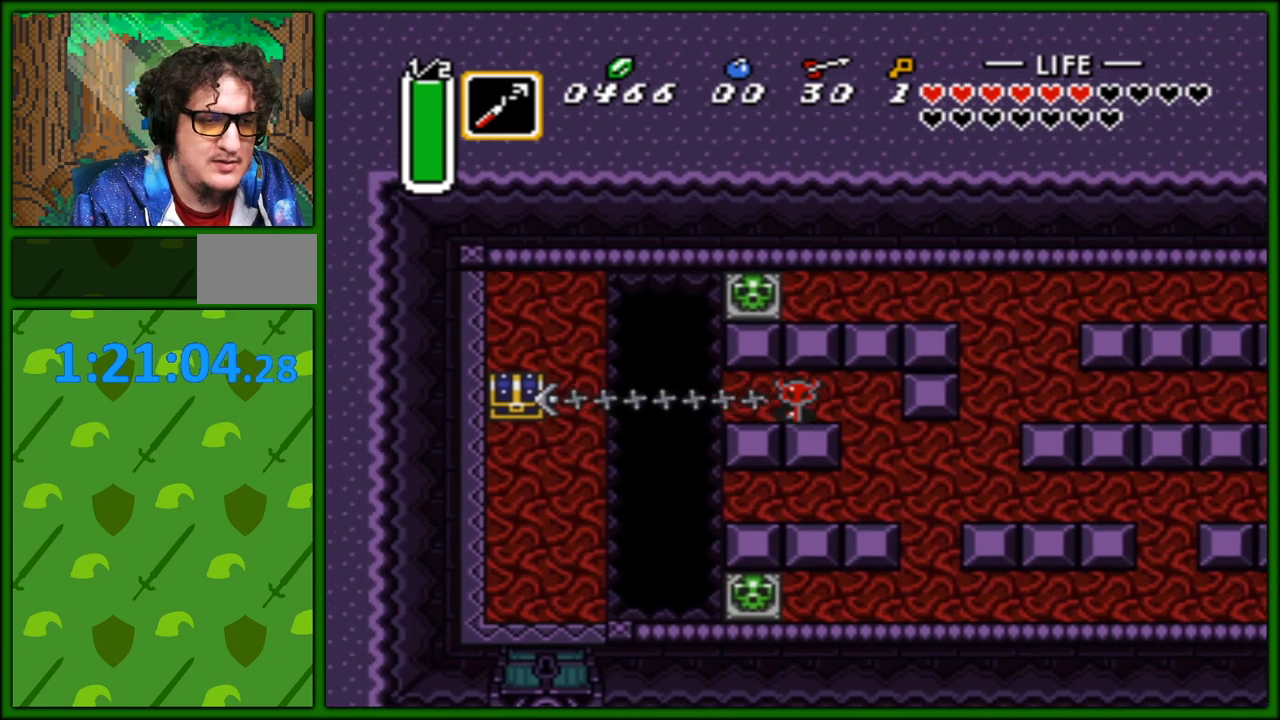
{"buttons": ["DPAD_LEFT"], "events": [[117, "DPAD_DOWN", "down"], [433, "DPAD_LEFT", "down"], [500, "DPAD_DOWN", "up"]]}
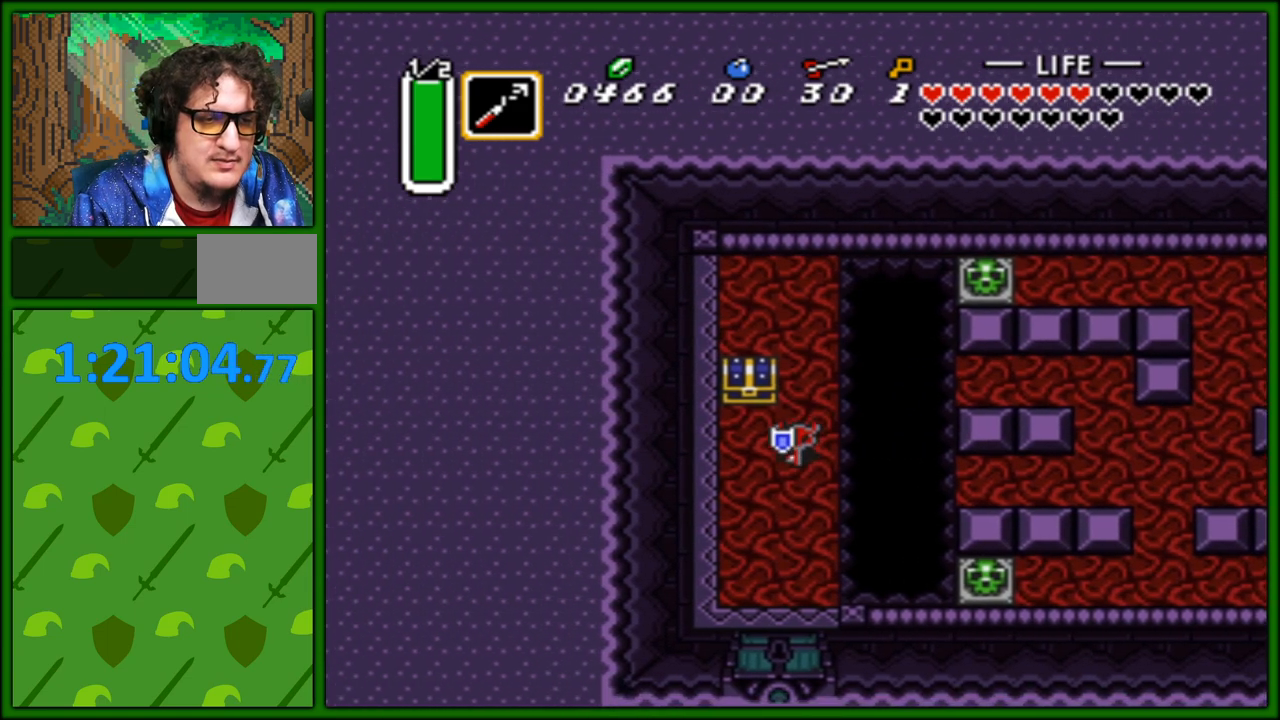
{"buttons": [], "events": [[100, "DPAD_UP", "down"], [133, "DPAD_LEFT", "up"], [183, "A", "down"], [283, "DPAD_UP", "up"], [300, "A", "up"]]}
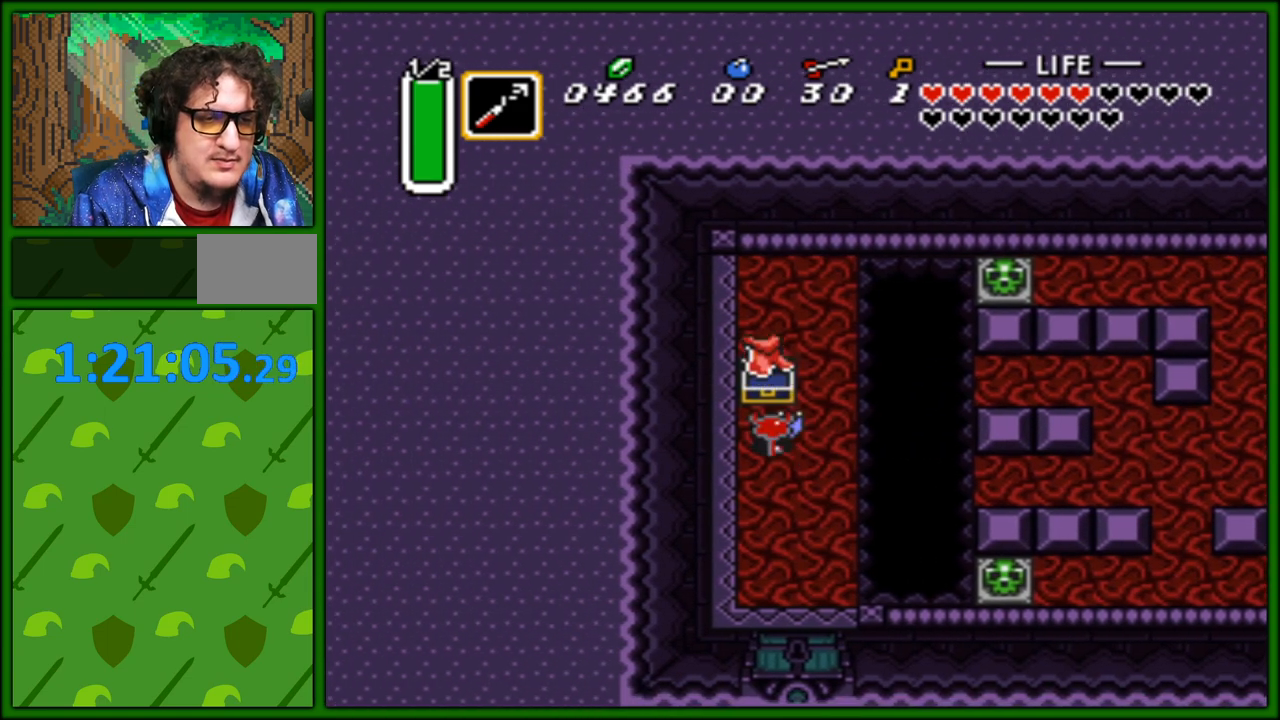
{"buttons": ["DPAD_DOWN"], "events": [[33, "DPAD_DOWN", "down"]]}
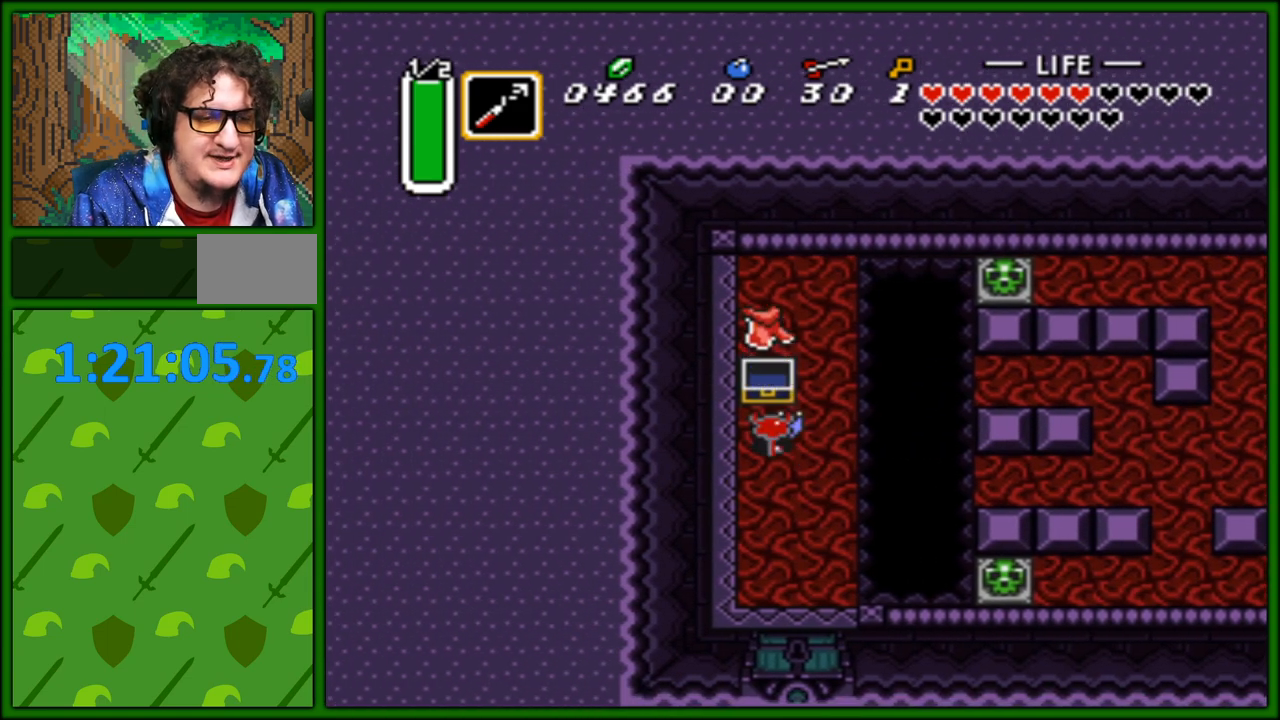
{"buttons": ["DPAD_DOWN"], "events": [[333, "DPAD_RIGHT", "down"], [417, "DPAD_RIGHT", "up"]]}
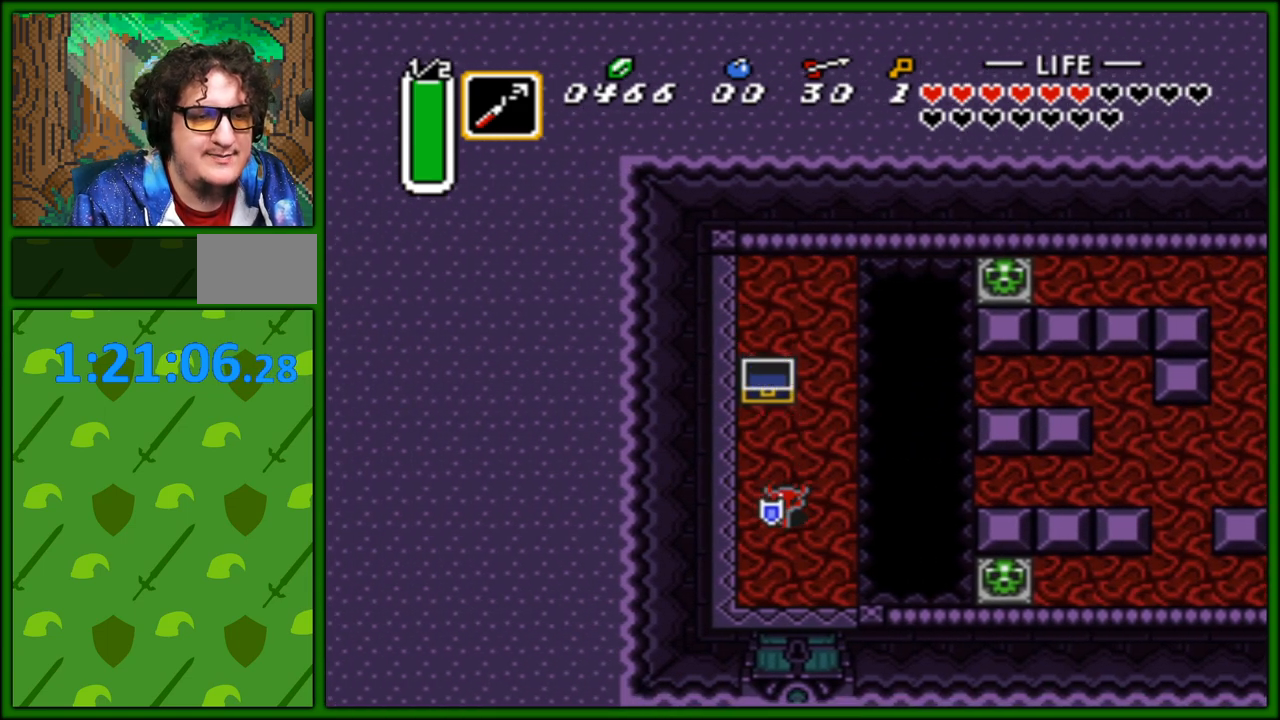
{"buttons": ["DPAD_DOWN"], "events": []}
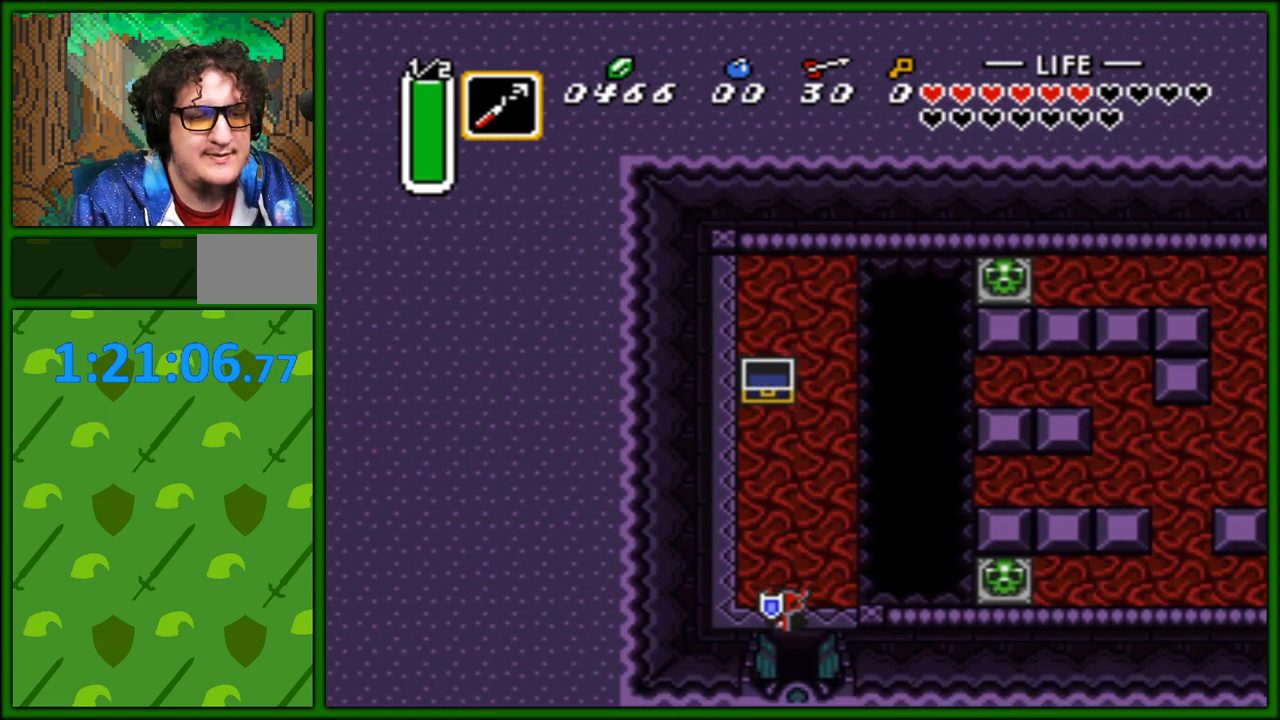
{"buttons": ["DPAD_DOWN"], "events": []}
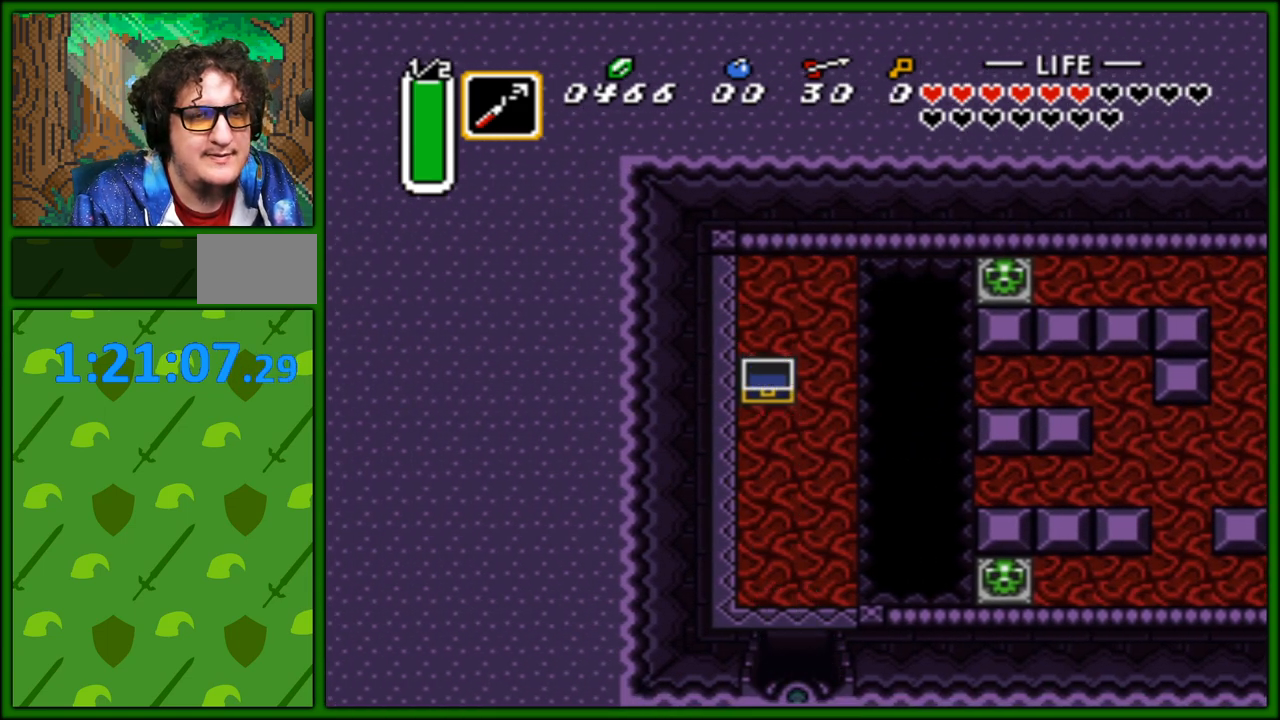
{"buttons": ["DPAD_DOWN"], "events": []}
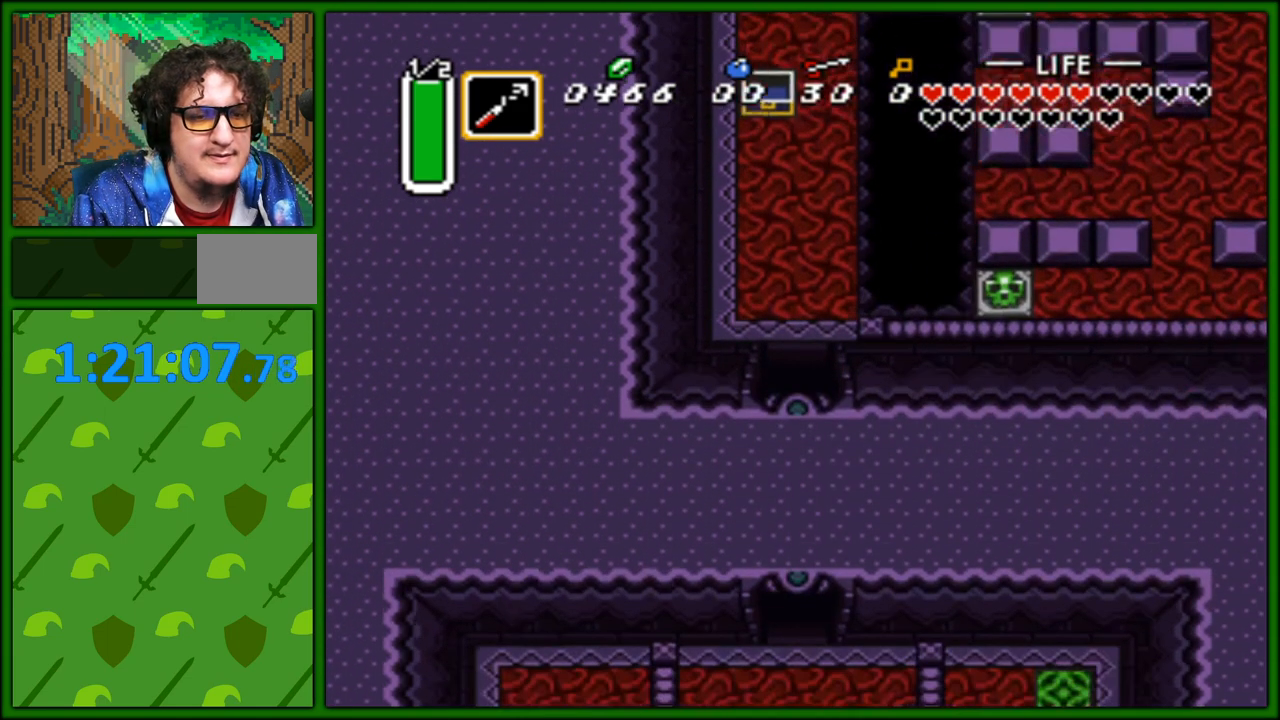
{"buttons": ["DPAD_DOWN", "DPAD_LEFT"], "events": [[50, "DPAD_DOWN", "up"], [383, "DPAD_DOWN", "down"], [483, "DPAD_LEFT", "down"]]}
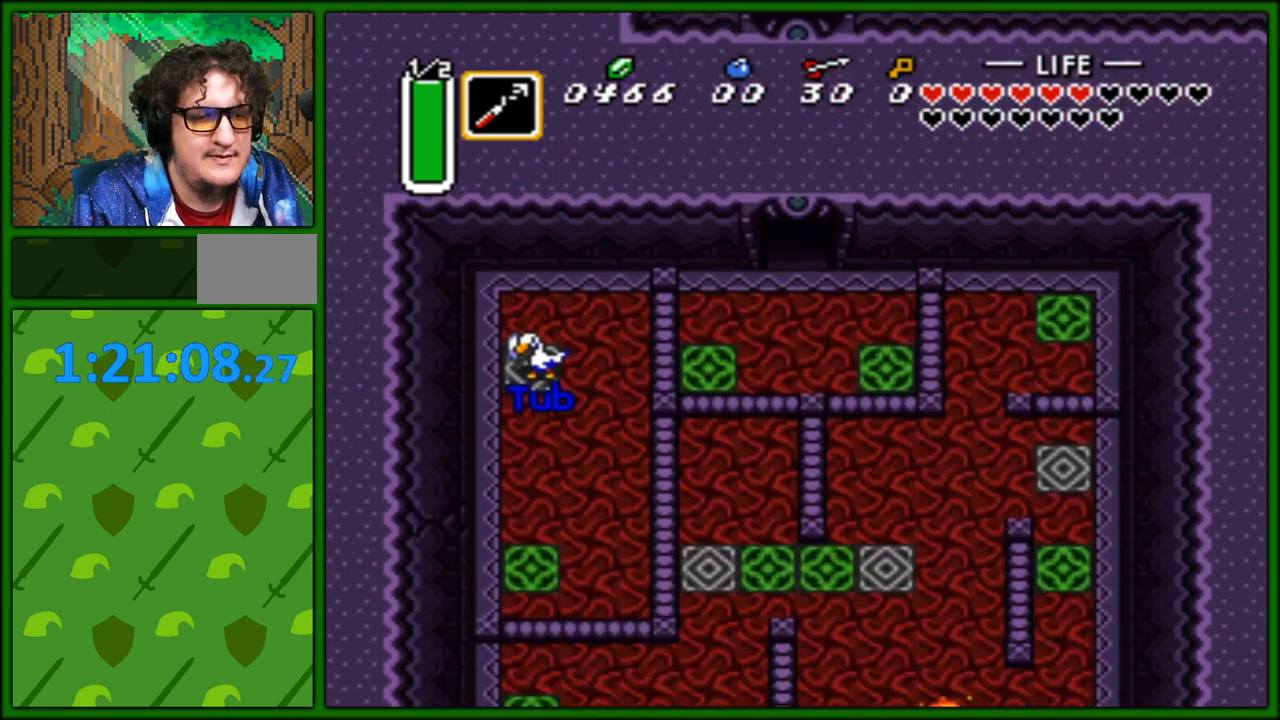
{"buttons": ["DPAD_DOWN", "DPAD_LEFT"], "events": []}
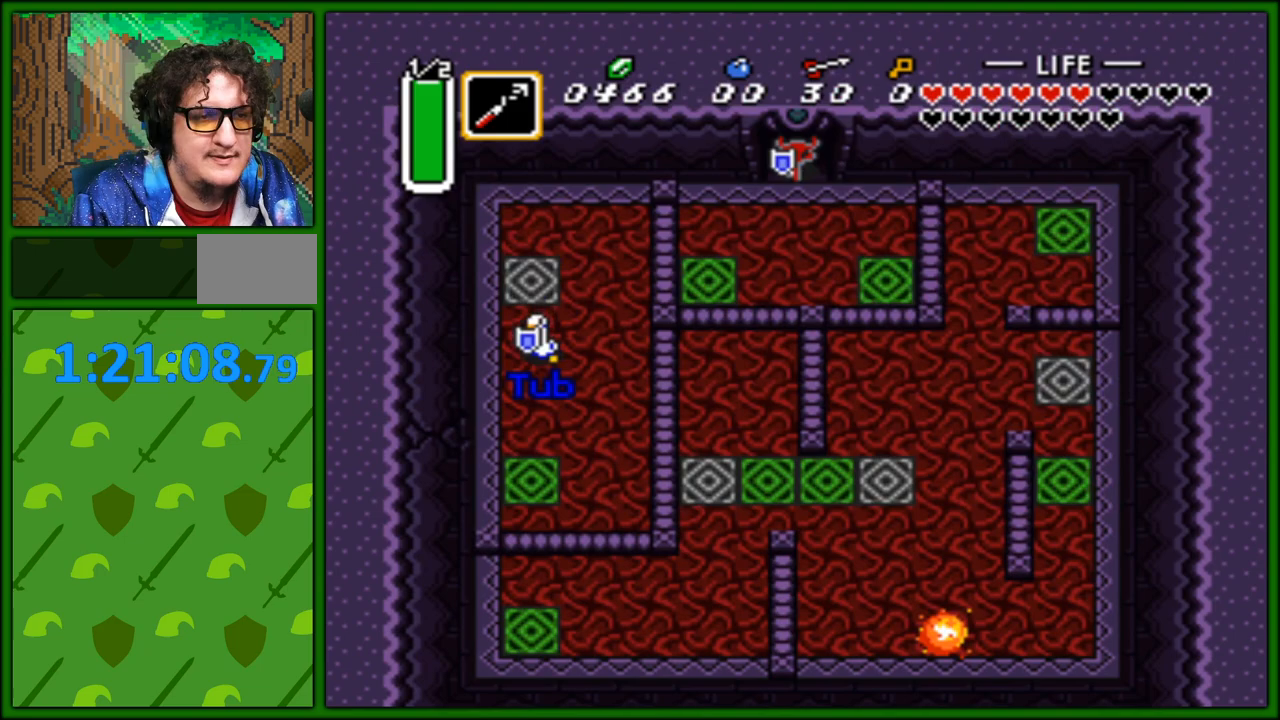
{"buttons": ["DPAD_DOWN", "DPAD_LEFT"], "events": []}
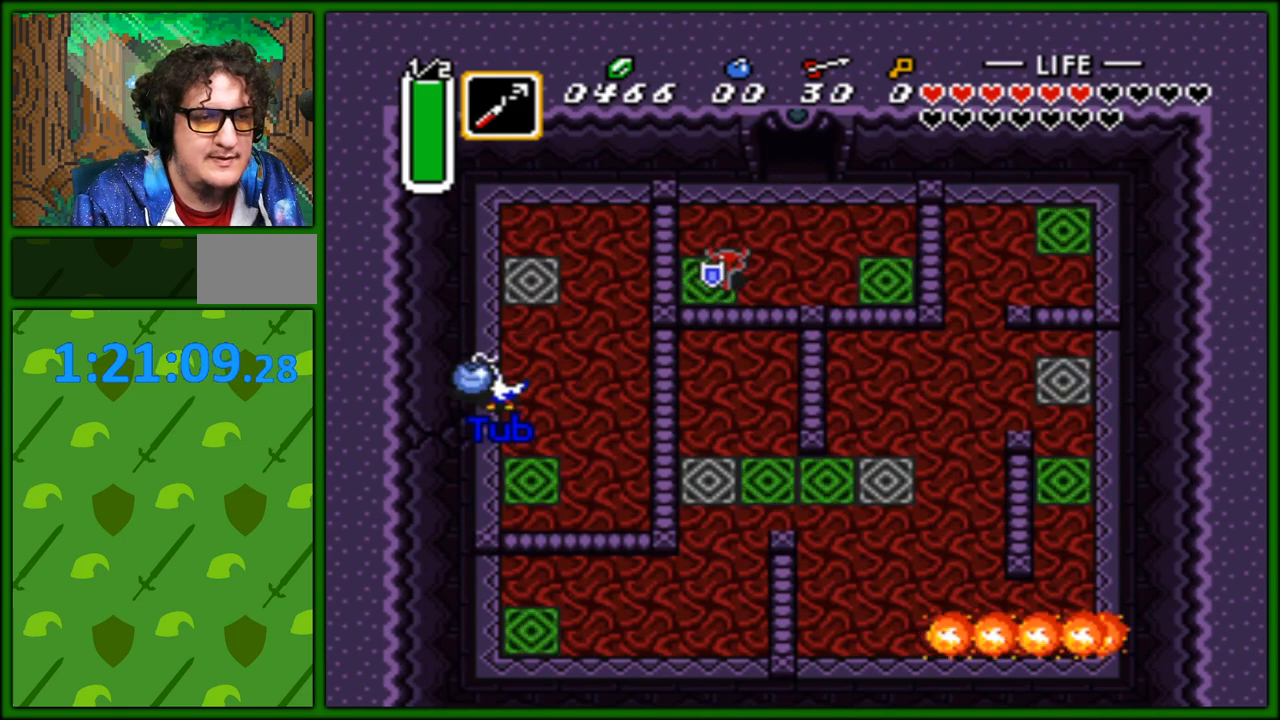
{"buttons": [], "events": [[467, "DPAD_DOWN", "up"], [483, "DPAD_LEFT", "up"]]}
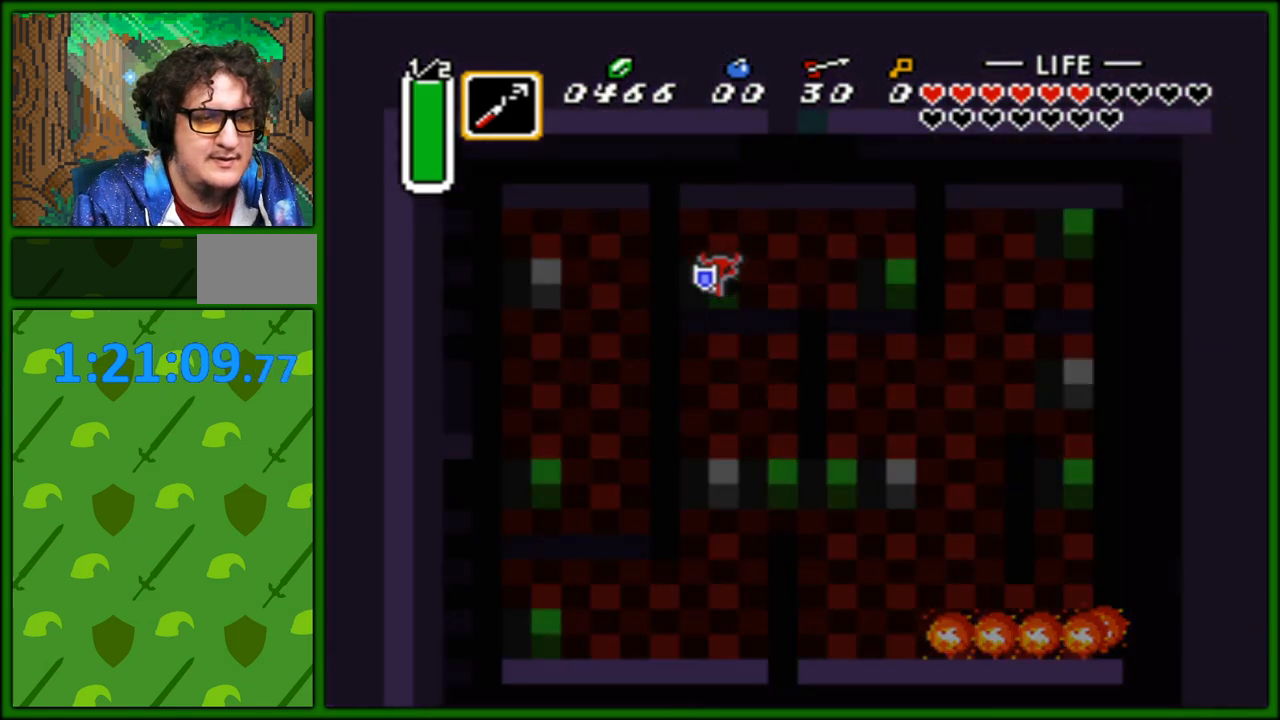
{"buttons": [], "events": []}
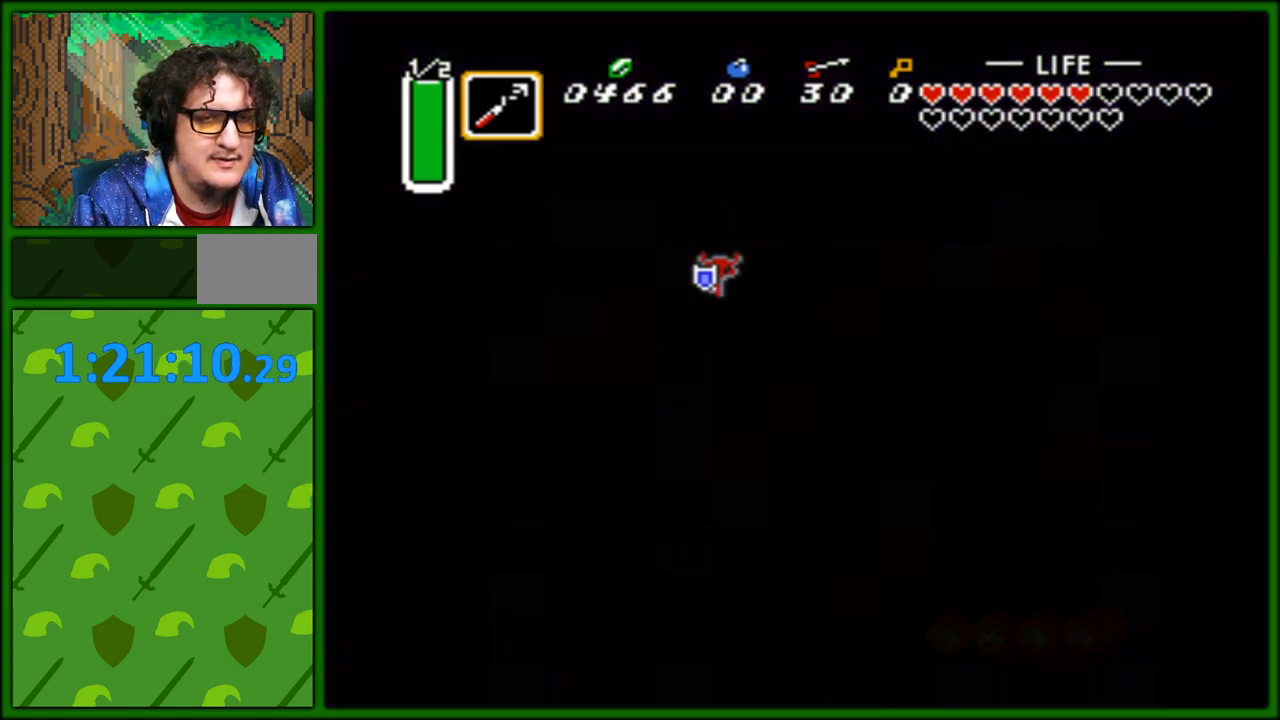
{"buttons": [], "events": []}
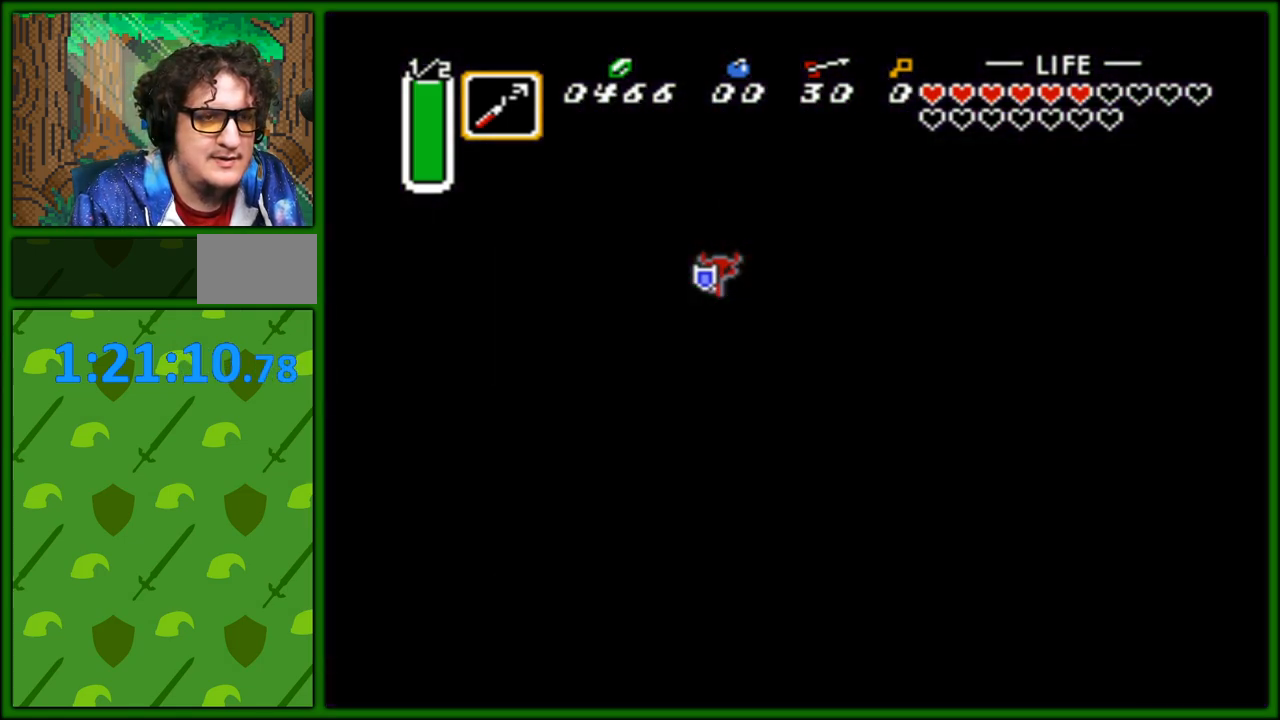
{"buttons": [], "events": [[100, "DPAD_DOWN", "down"], [100, "DPAD_LEFT", "down"], [300, "DPAD_LEFT", "up"], [333, "DPAD_DOWN", "up"]]}
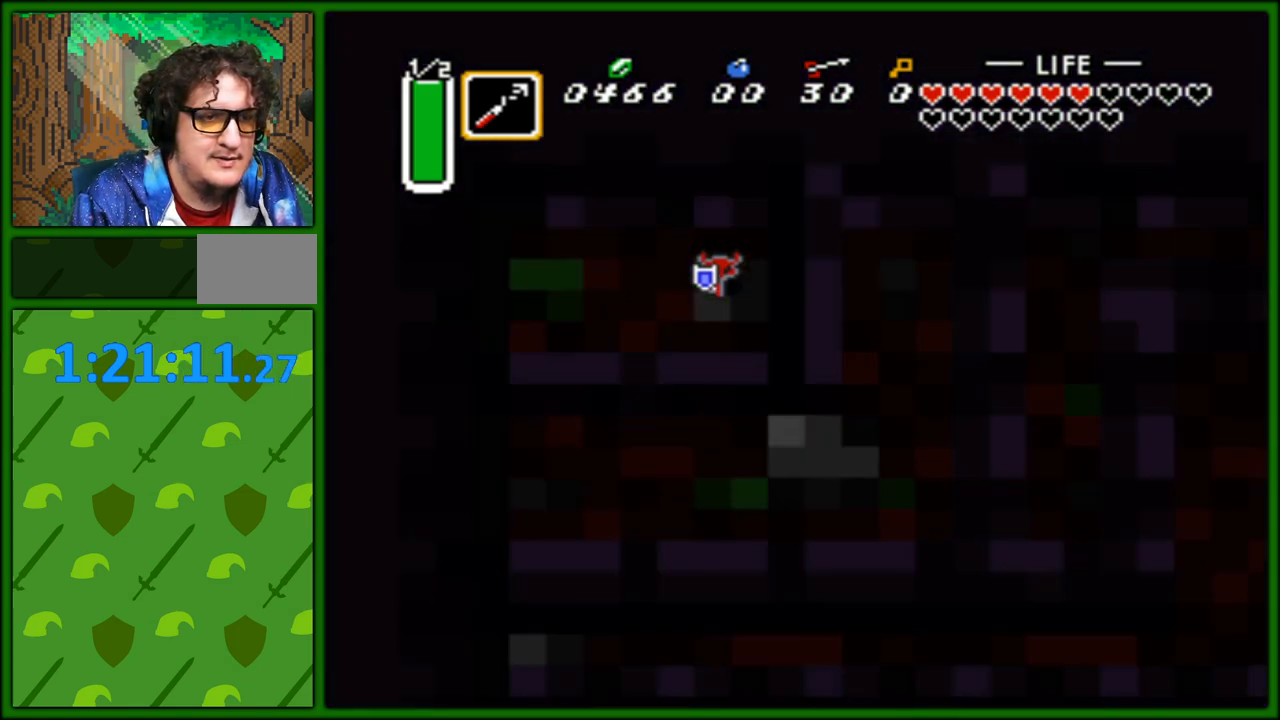
{"buttons": [], "events": []}
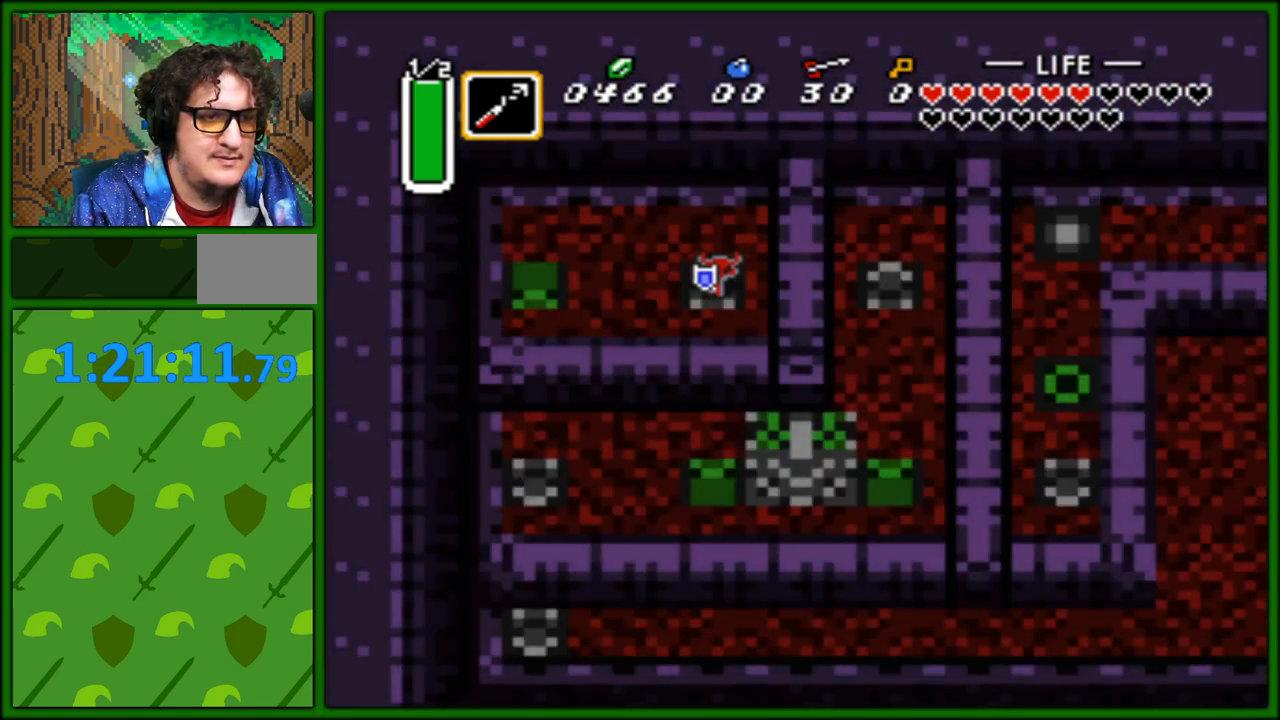
{"buttons": ["DPAD_LEFT"], "events": [[217, "DPAD_LEFT", "down"]]}
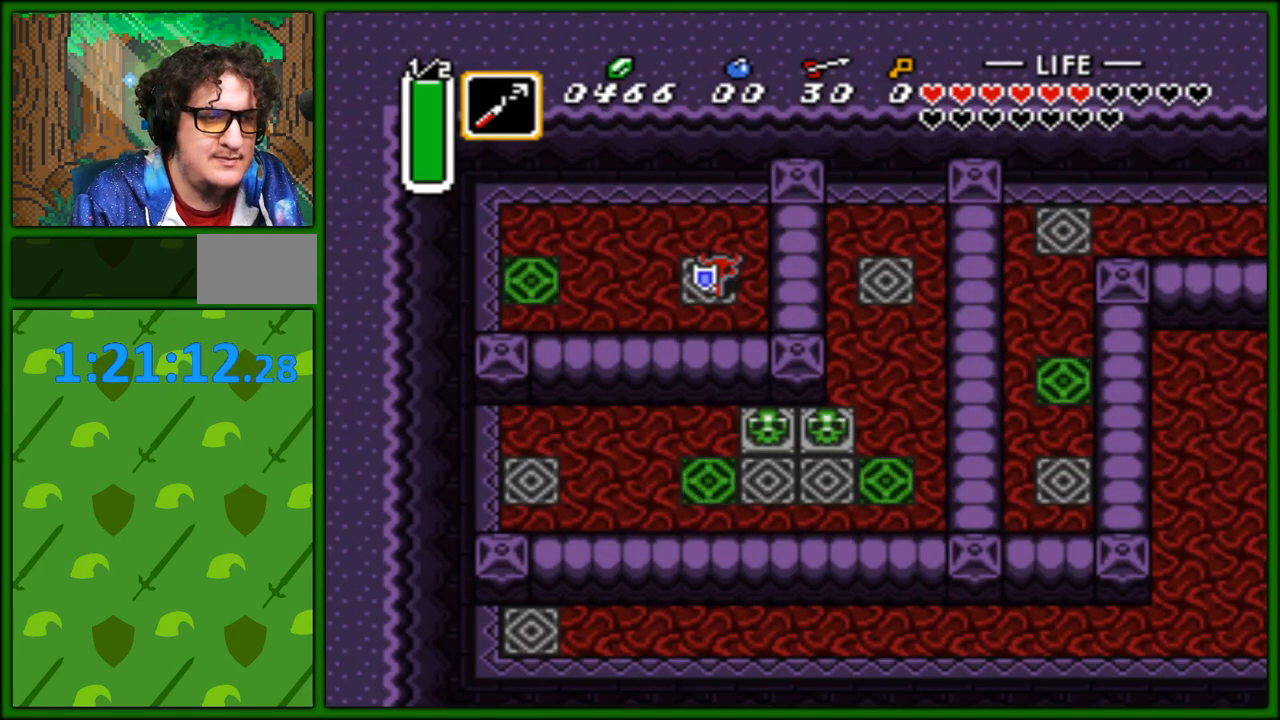
{"buttons": ["DPAD_LEFT"], "events": []}
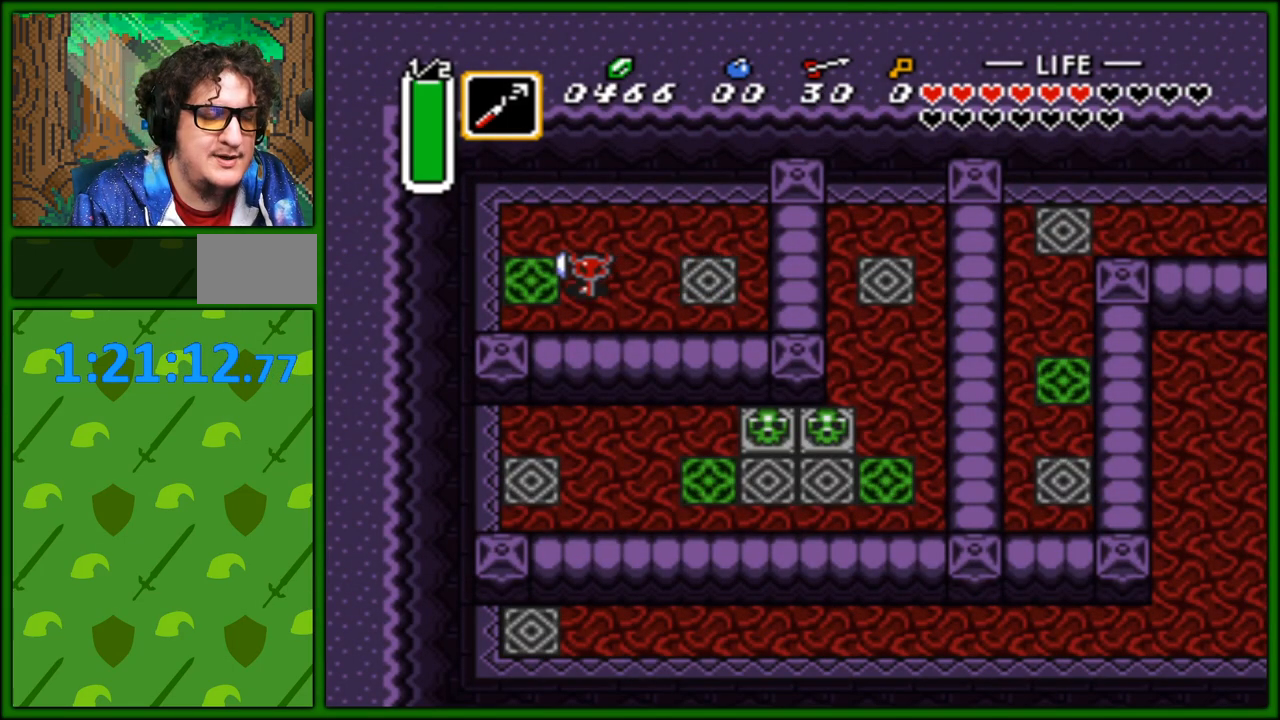
{"buttons": [], "events": [[500, "DPAD_LEFT", "up"]]}
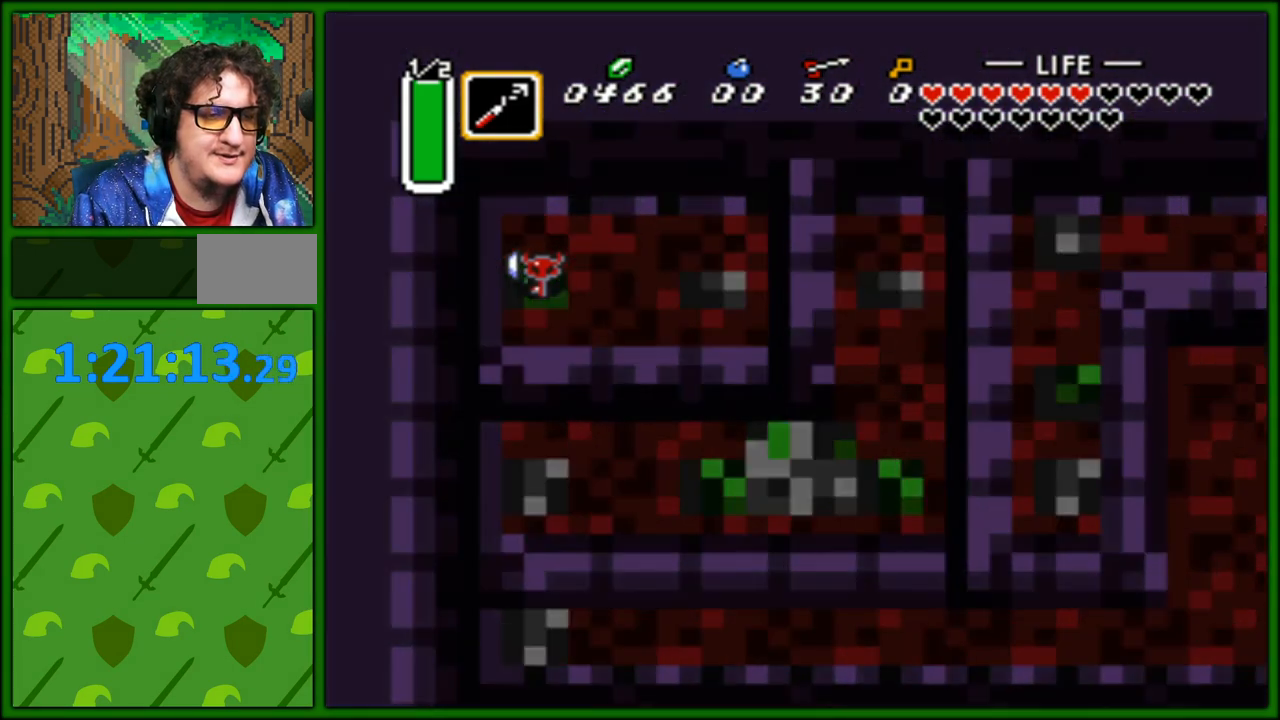
{"buttons": [], "events": []}